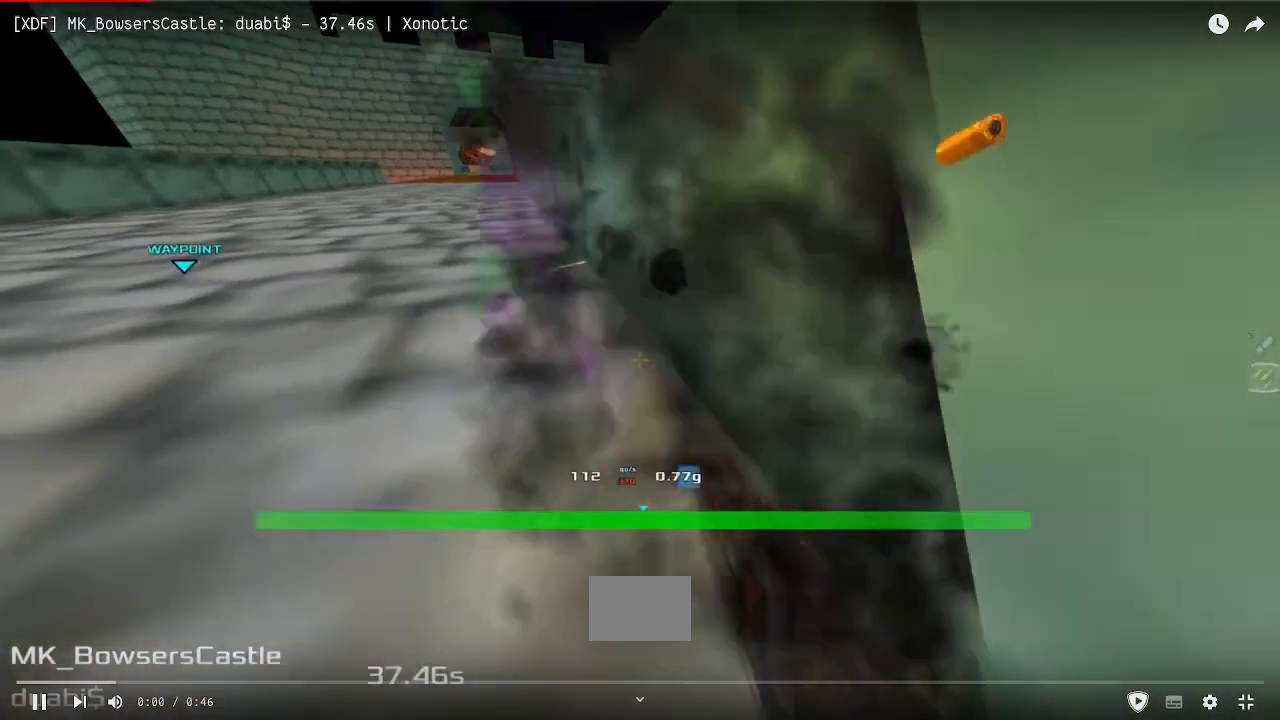
Gameplay with keyboard; each line is a JSON object with the keys held at the frame after it. "events" lists presses ("down") and releases ("up") of "down", "downshift", "left", "right", "up" and "upshift" between this image and that frame as [ms after this image, input, new state], when the widget could be followed in between. No other keys are recorded. Mouse input is not recorded. Key names are as the overlay labels them; some are game actions (e.g. jump) rather than physical keys.
{"keys": ["left", "up"], "events": [[117, "right", "down"], [133, "right", "up"], [200, "down", "up"], [217, "downshift", "up"], [300, "up", "down"], [400, "left", "down"]]}
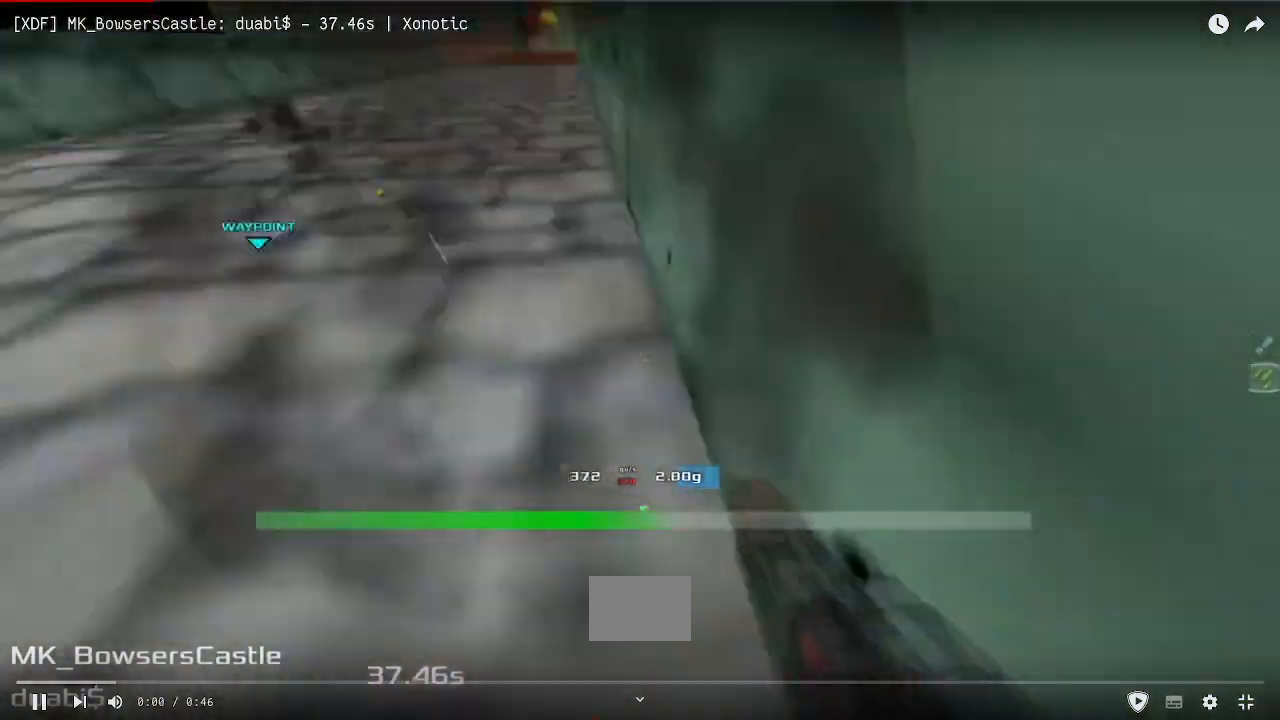
{"keys": ["left", "up", "upshift"], "events": [[217, "upshift", "down"]]}
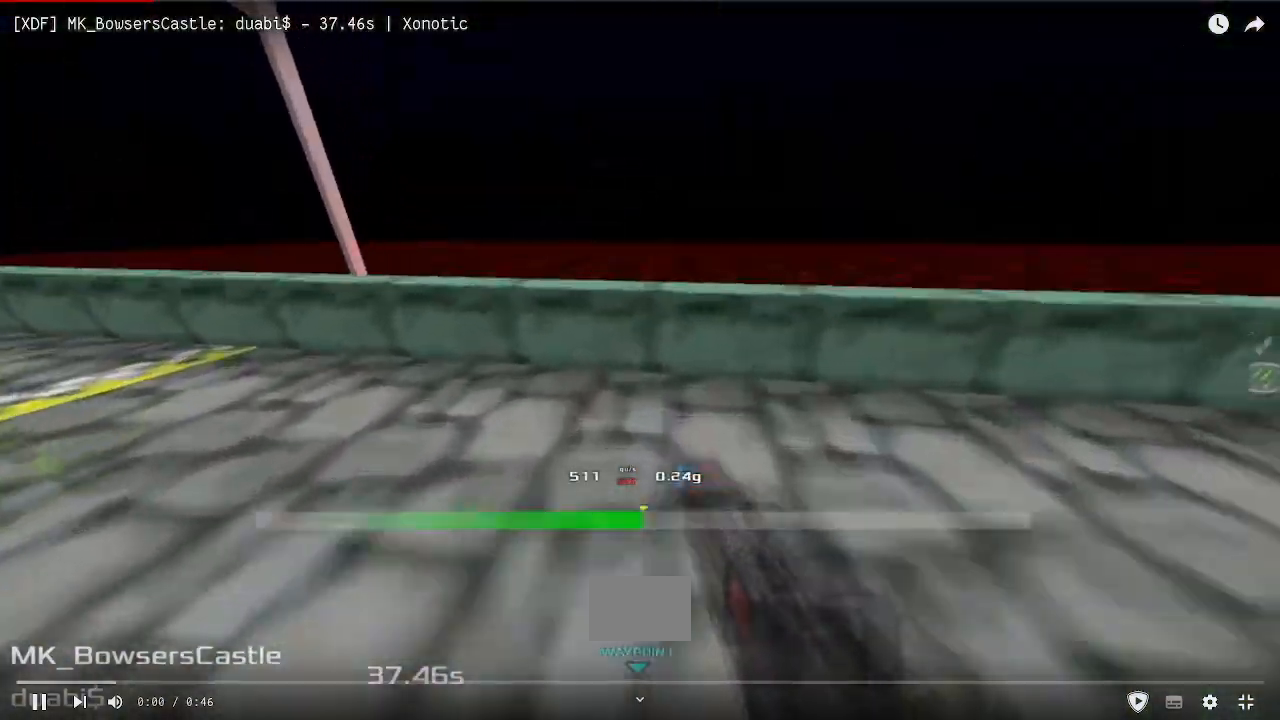
{"keys": ["left", "upshift"], "events": [[33, "up", "up"]]}
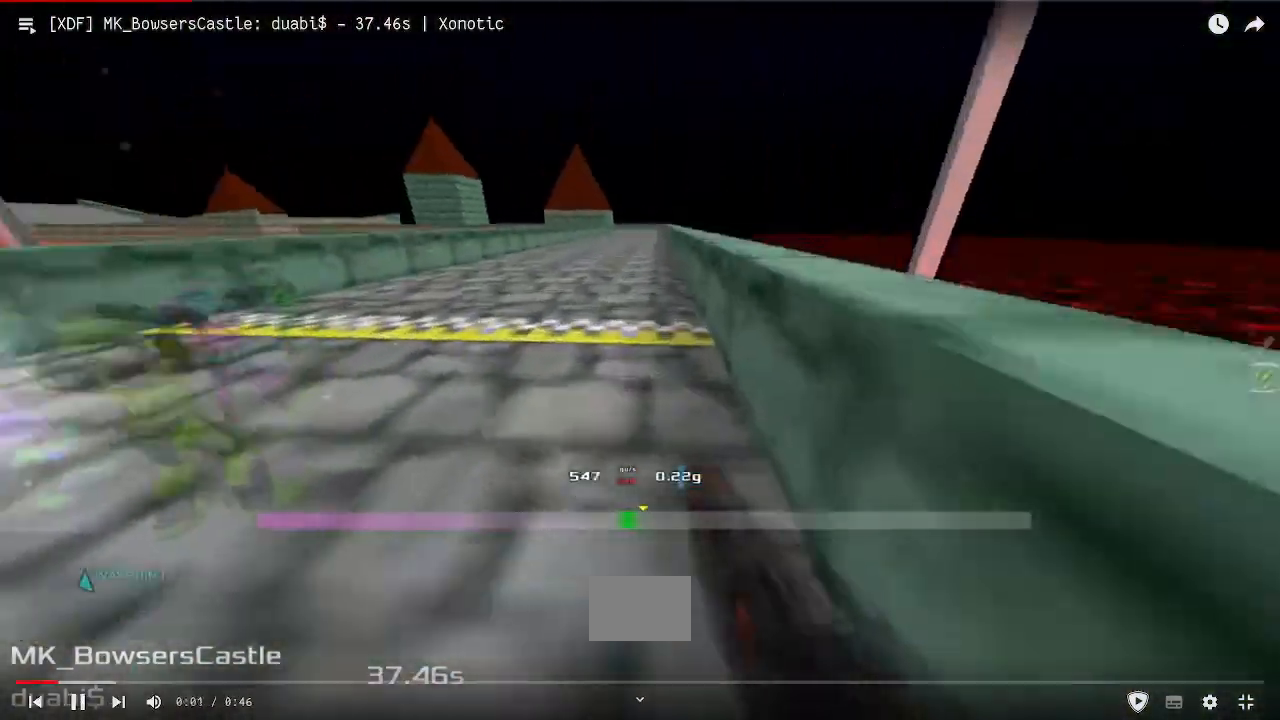
{"keys": ["left", "upshift"], "events": []}
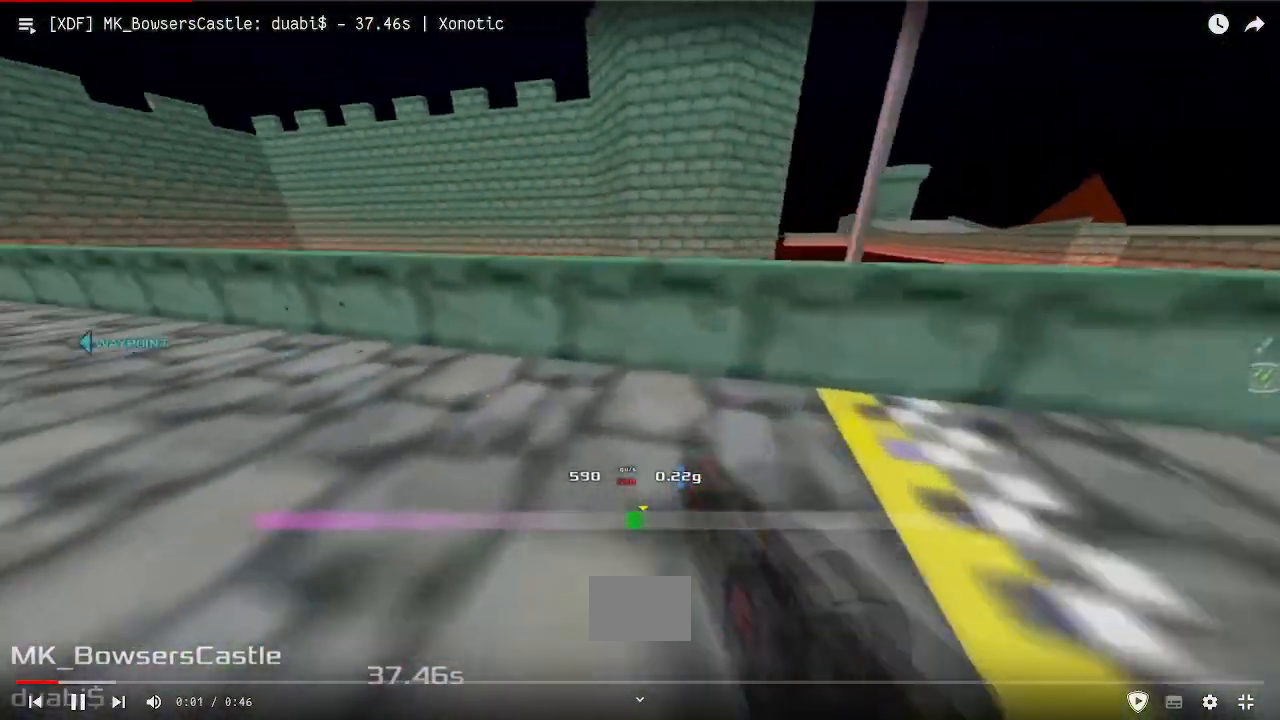
{"keys": ["left", "up", "upshift"], "events": [[367, "up", "down"]]}
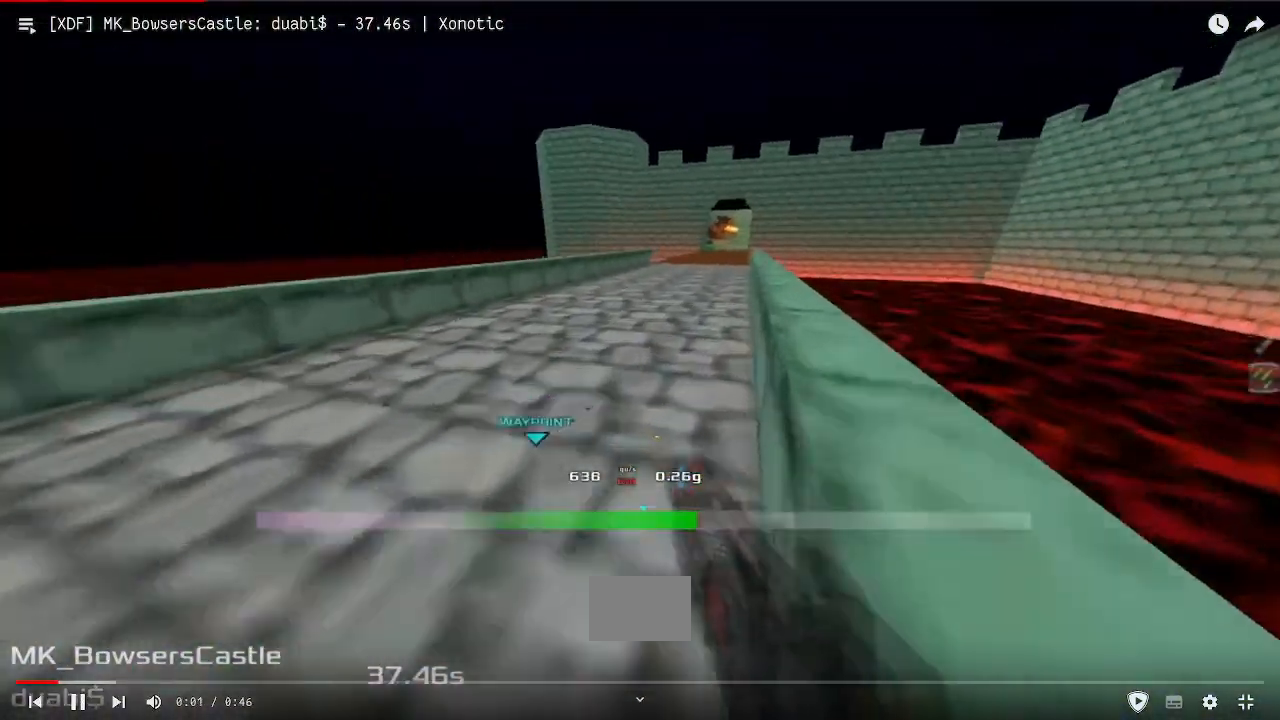
{"keys": ["left", "up", "upshift"], "events": []}
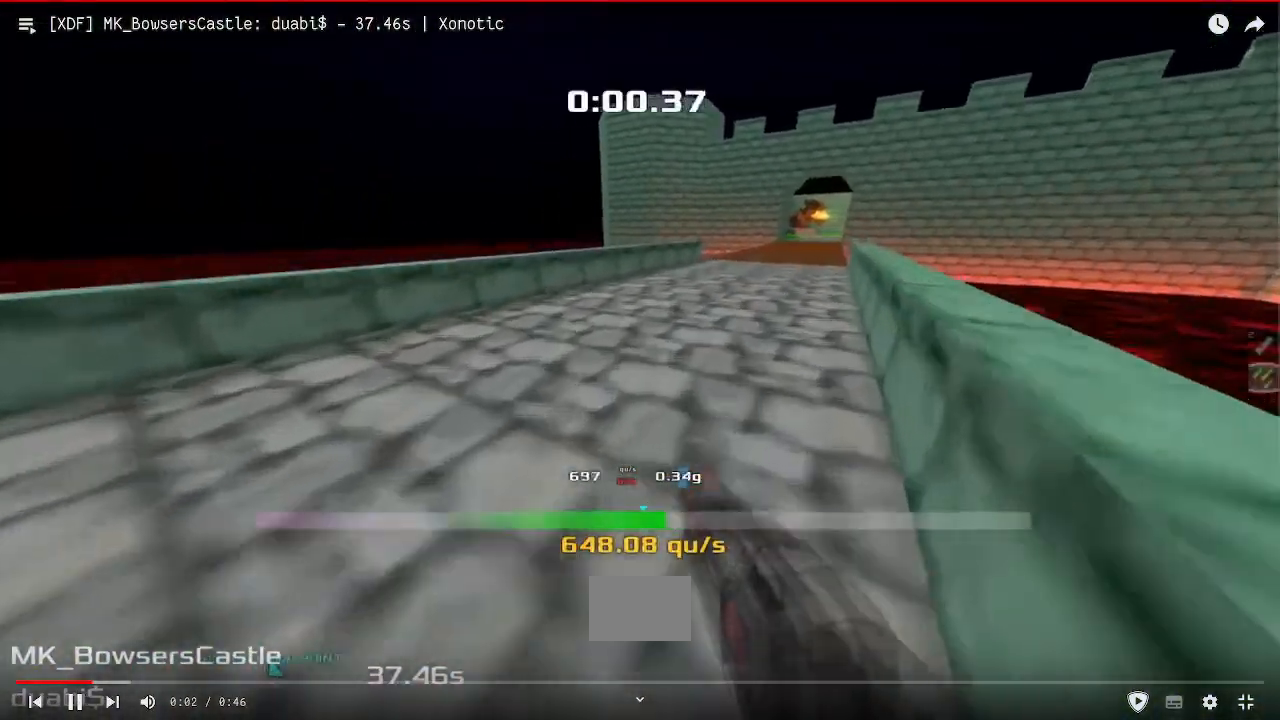
{"keys": ["left", "up", "upshift"], "events": []}
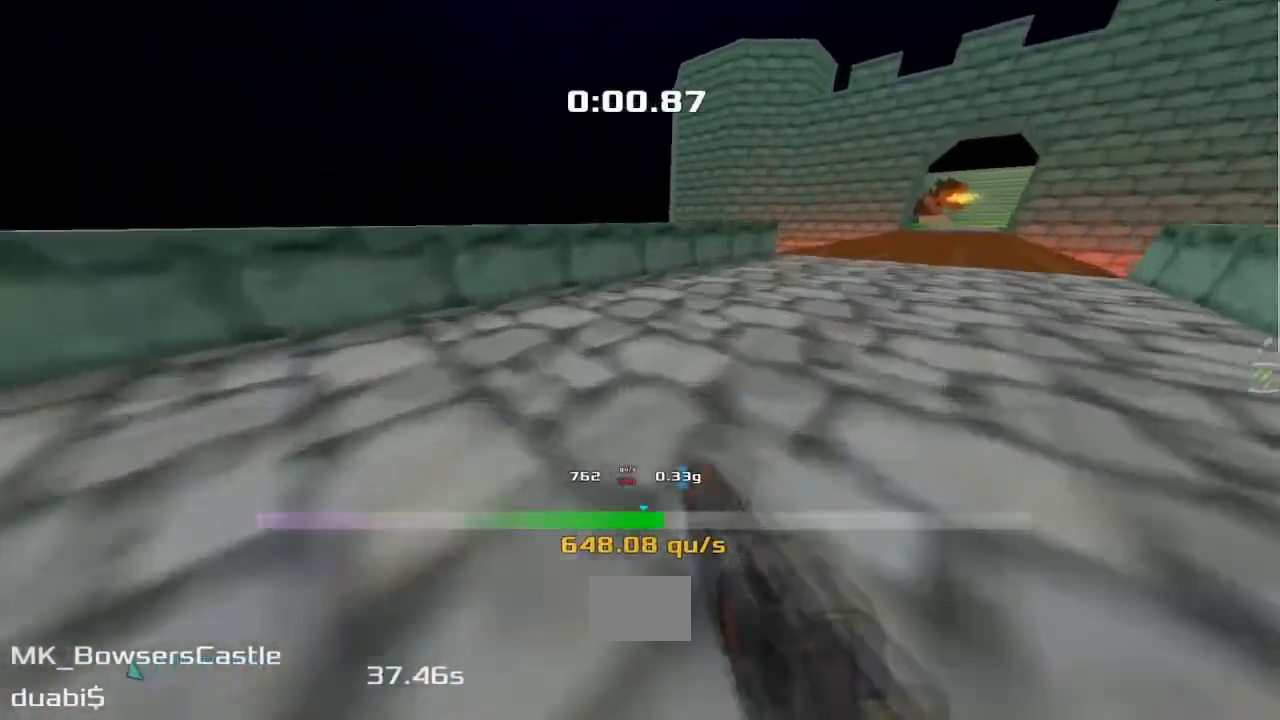
{"keys": ["right", "up", "upshift"], "events": [[133, "left", "up"], [133, "right", "down"]]}
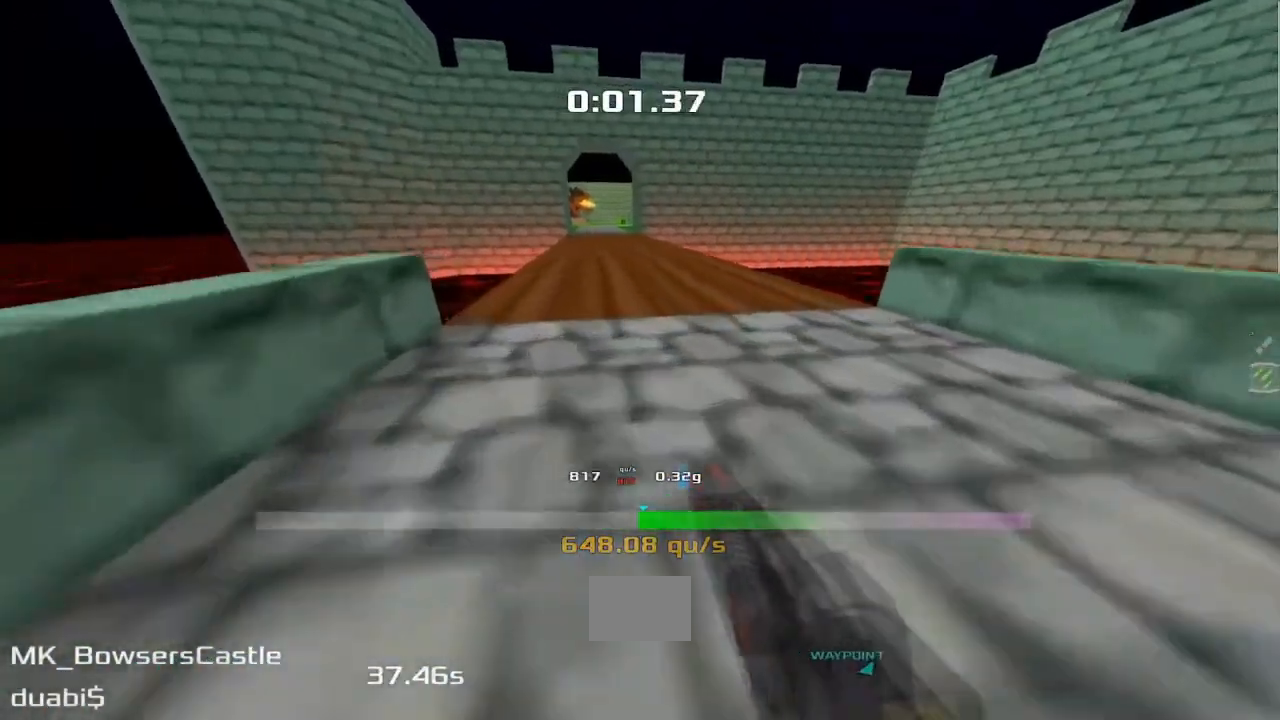
{"keys": ["right", "up", "upshift"], "events": [[317, "right", "up"], [433, "right", "down"]]}
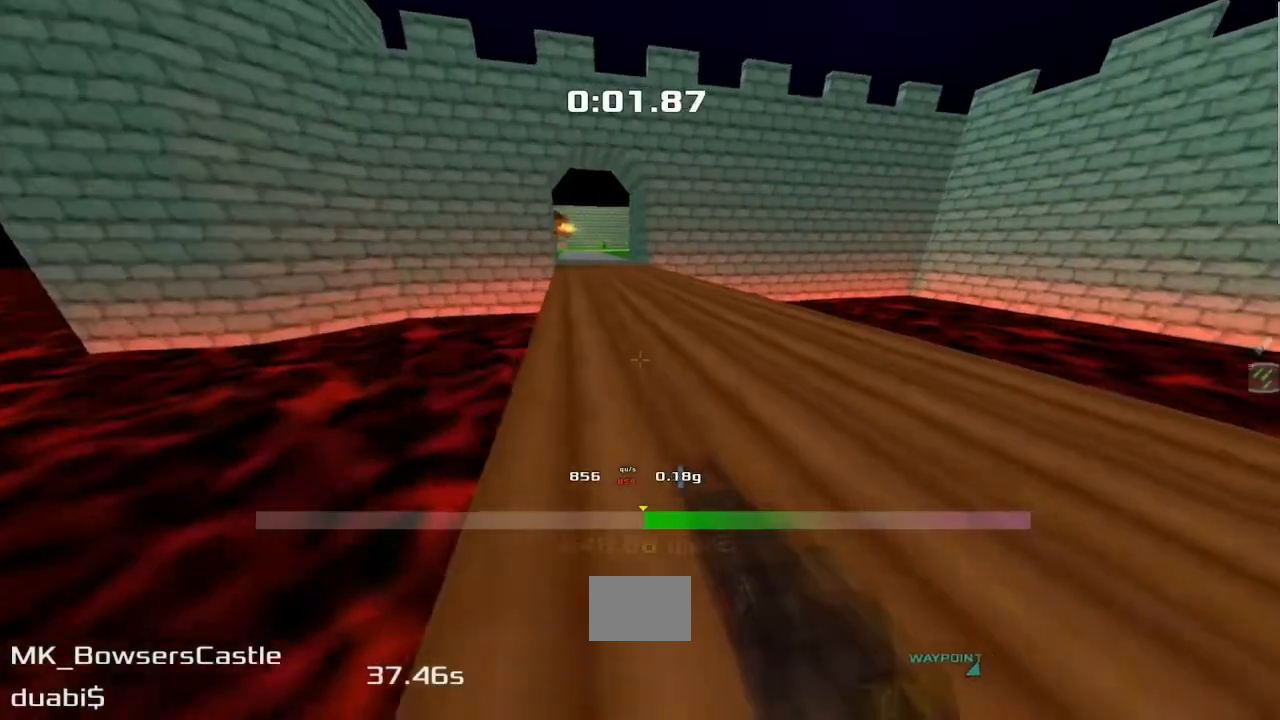
{"keys": ["right", "up", "upshift"], "events": []}
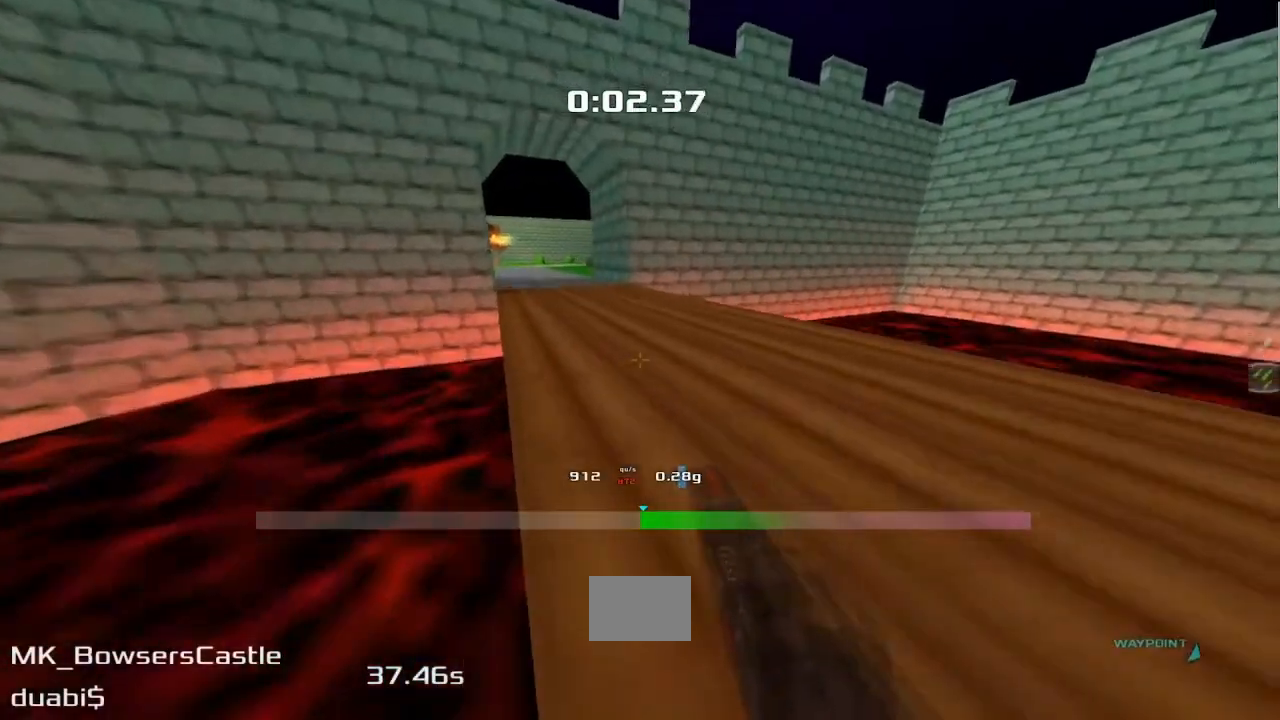
{"keys": ["right", "up", "upshift"], "events": []}
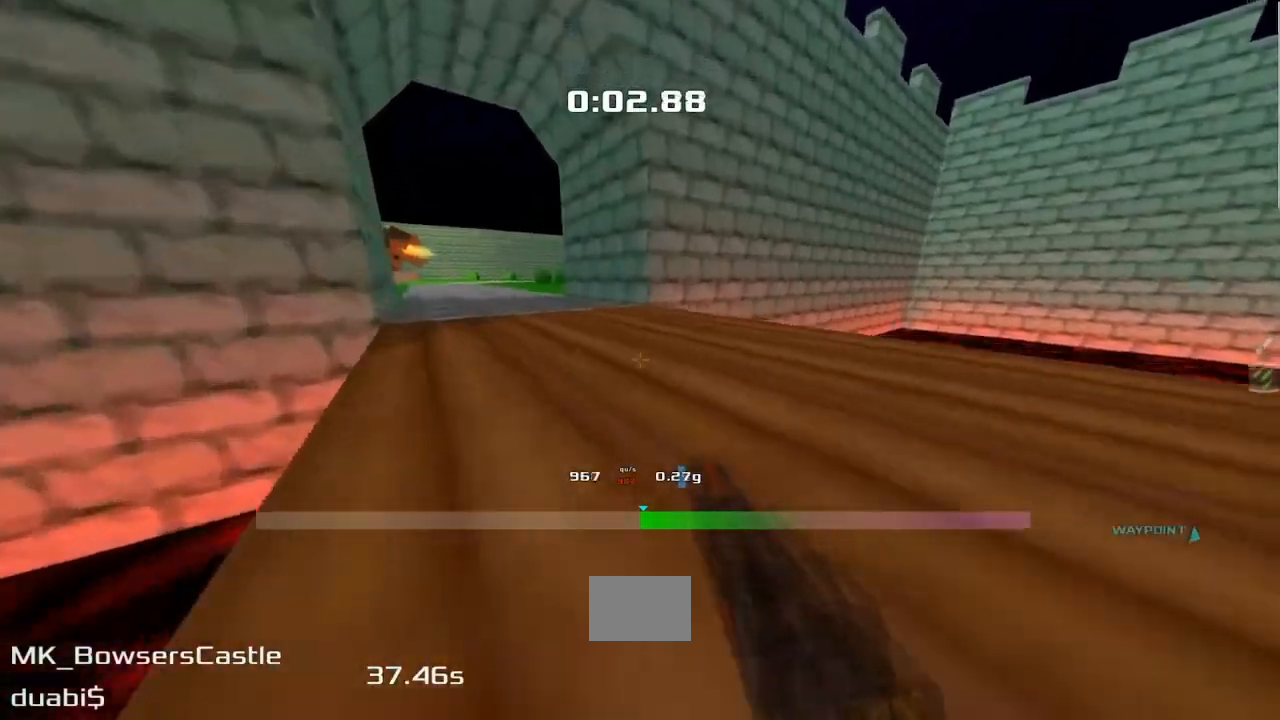
{"keys": ["right", "up", "upshift"], "events": []}
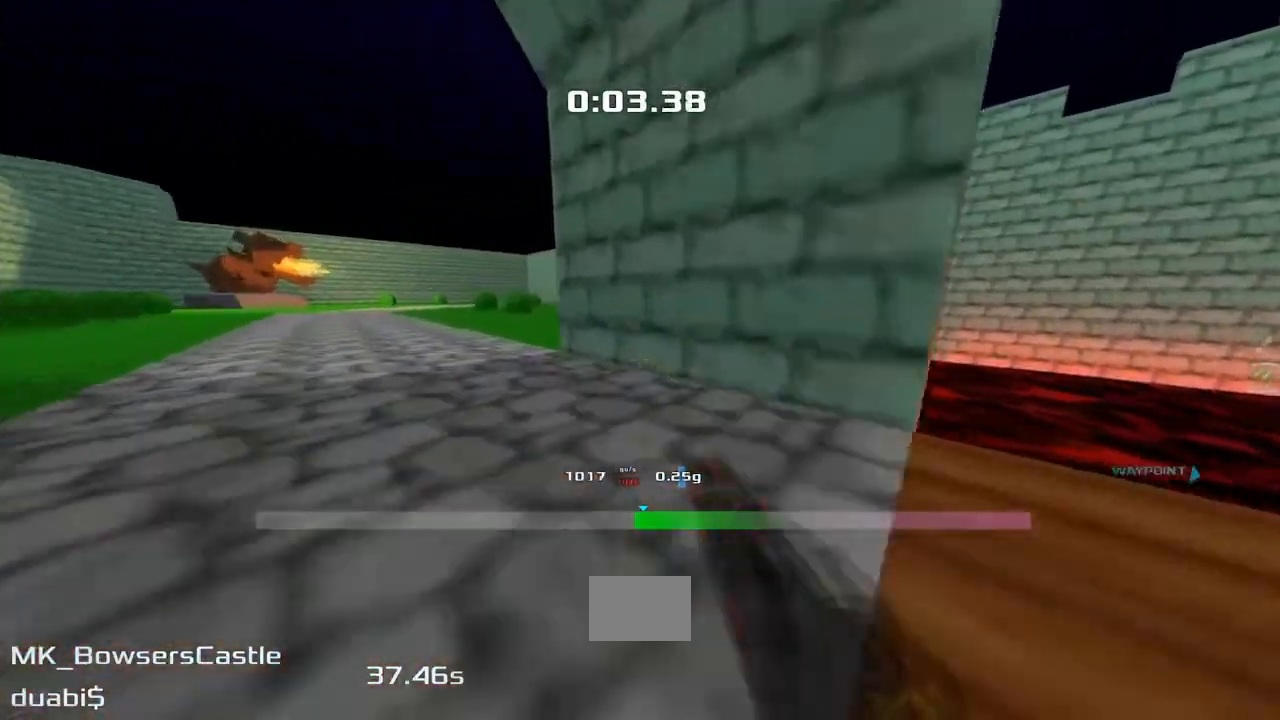
{"keys": ["right", "up", "upshift"], "events": []}
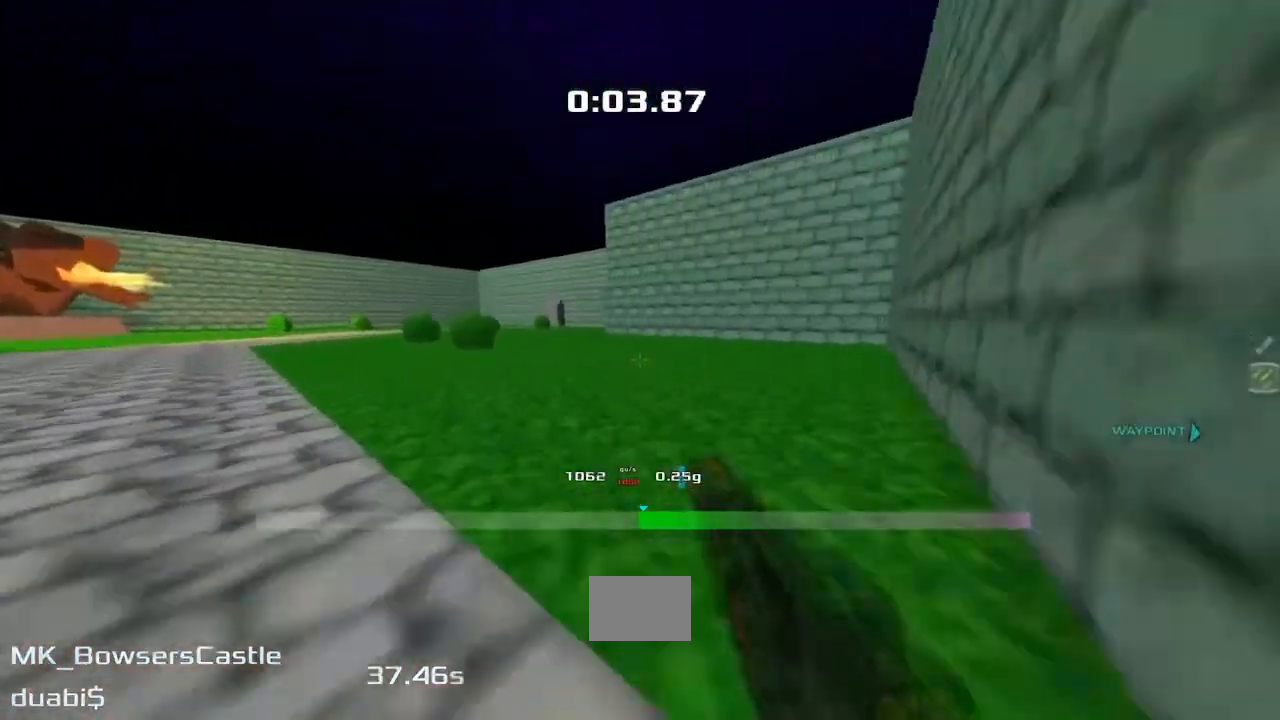
{"keys": ["right", "up", "upshift"], "events": []}
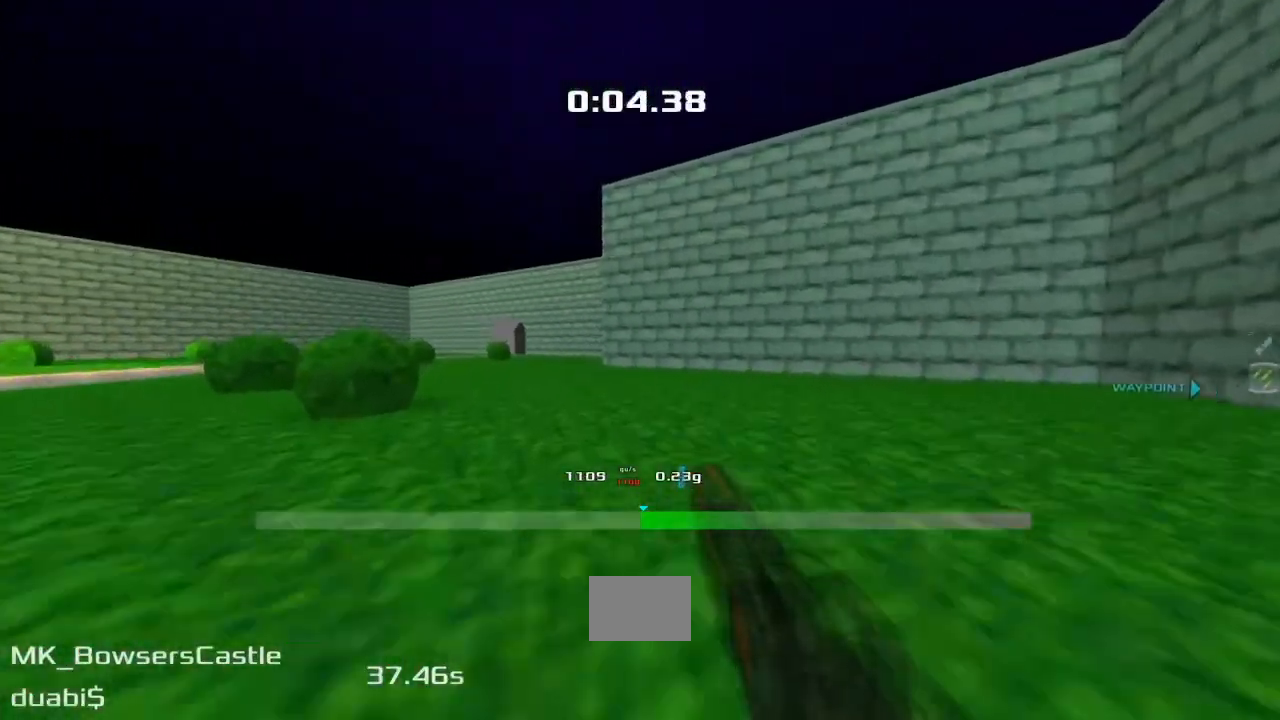
{"keys": ["right", "up", "upshift"], "events": []}
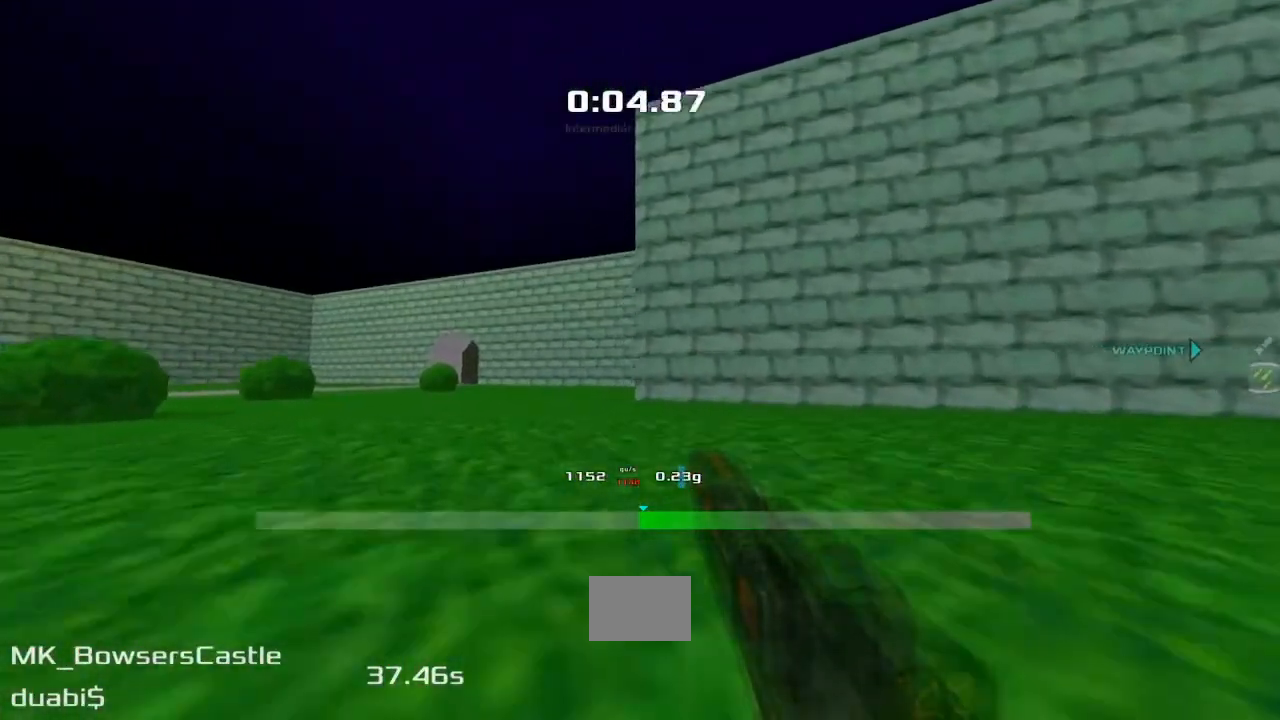
{"keys": ["left", "up", "upshift"], "events": [[400, "left", "down"], [400, "right", "up"]]}
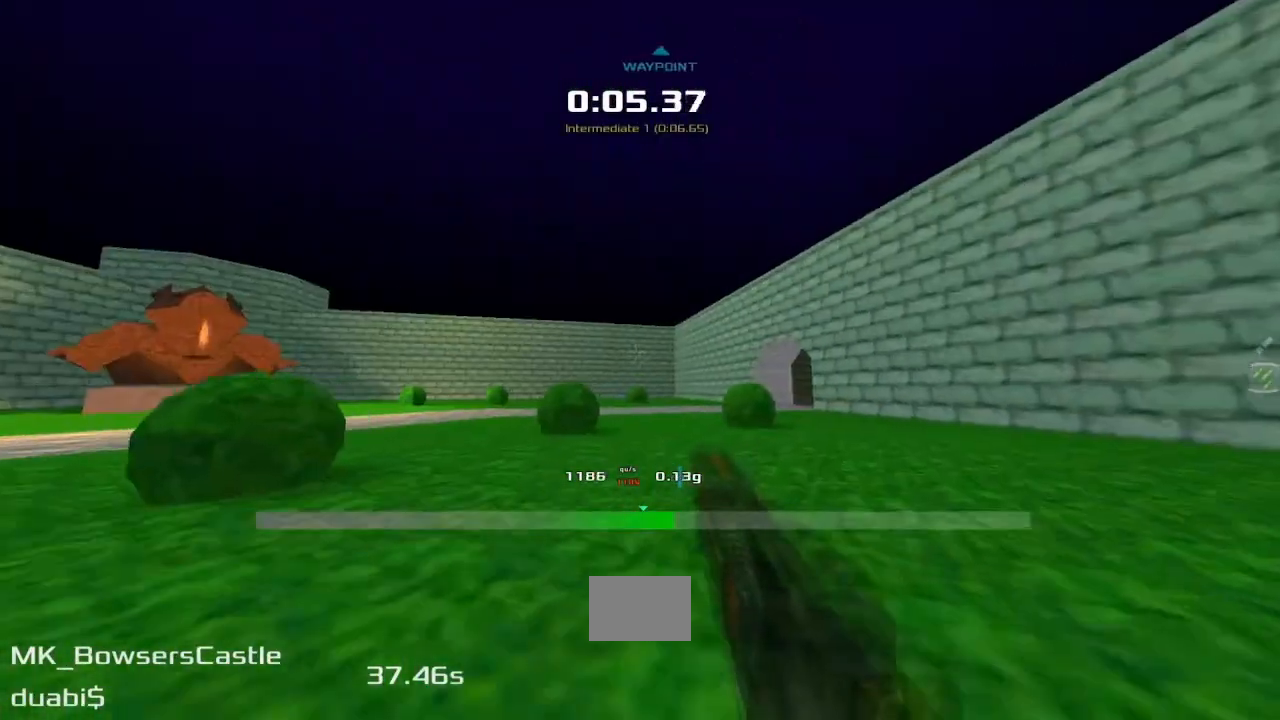
{"keys": ["left", "up", "upshift"], "events": []}
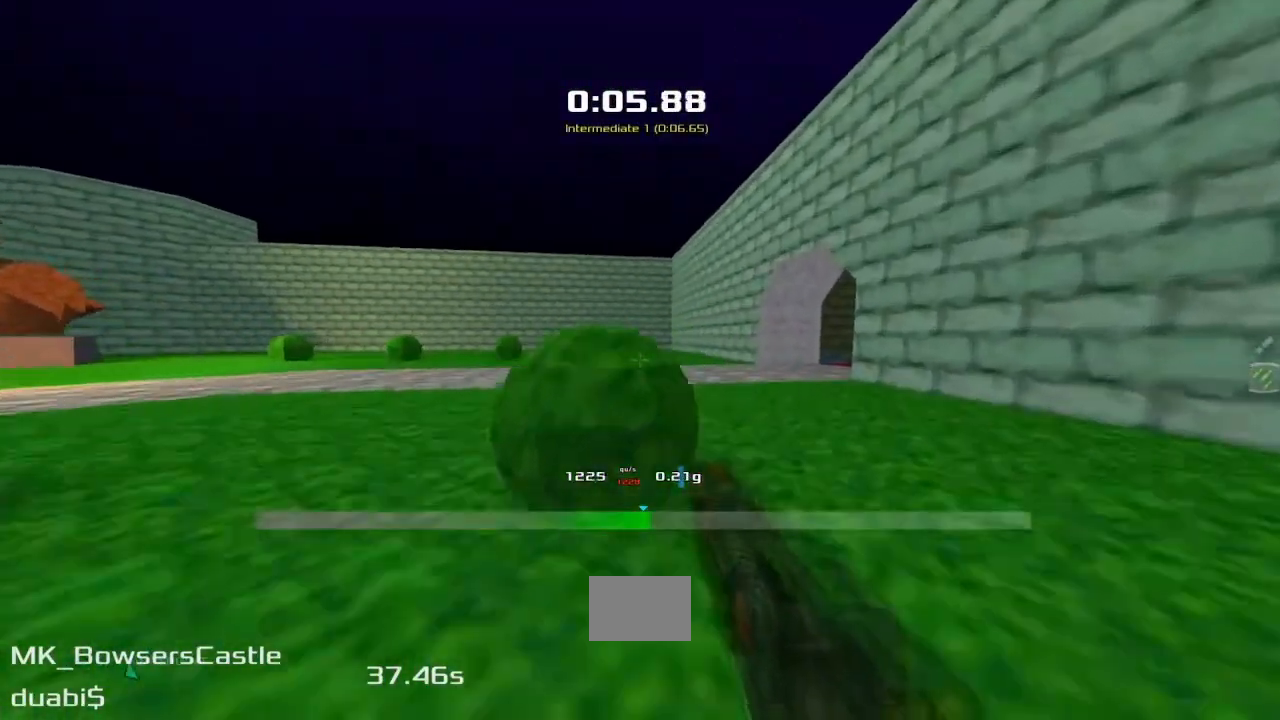
{"keys": ["right", "upshift"], "events": [[367, "left", "up"], [383, "right", "down"], [417, "up", "up"]]}
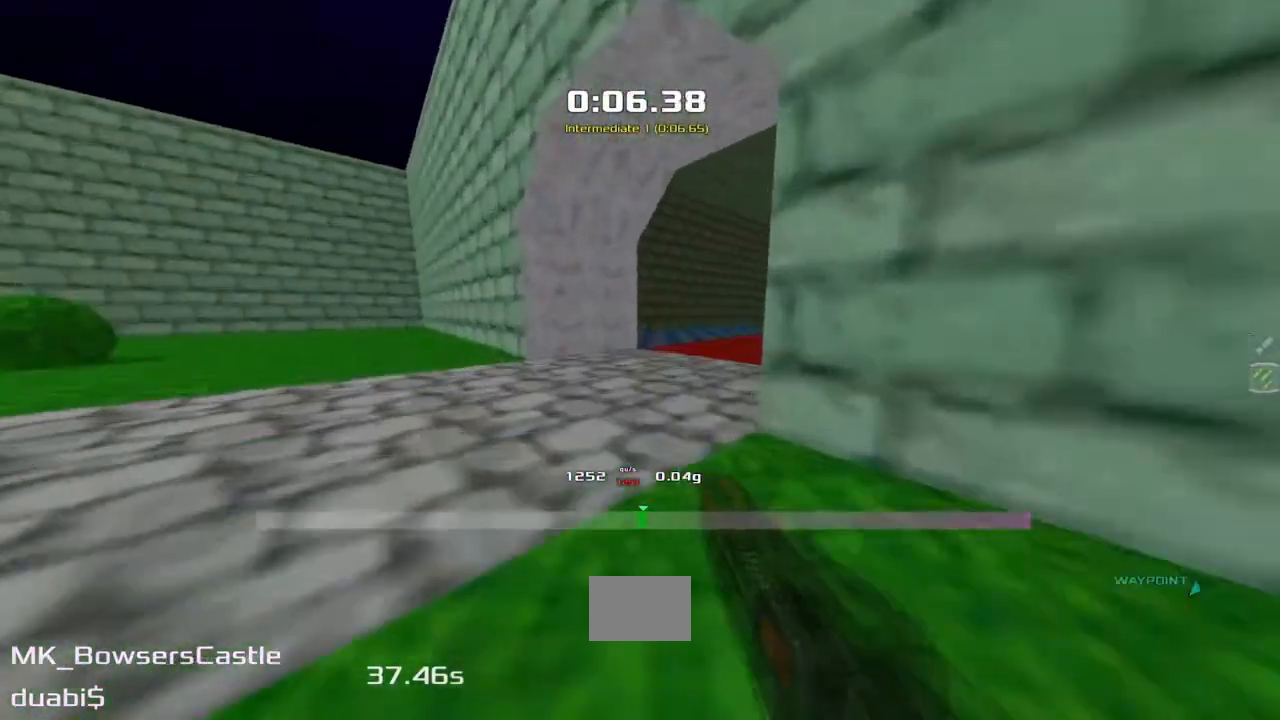
{"keys": ["right", "upshift"], "events": []}
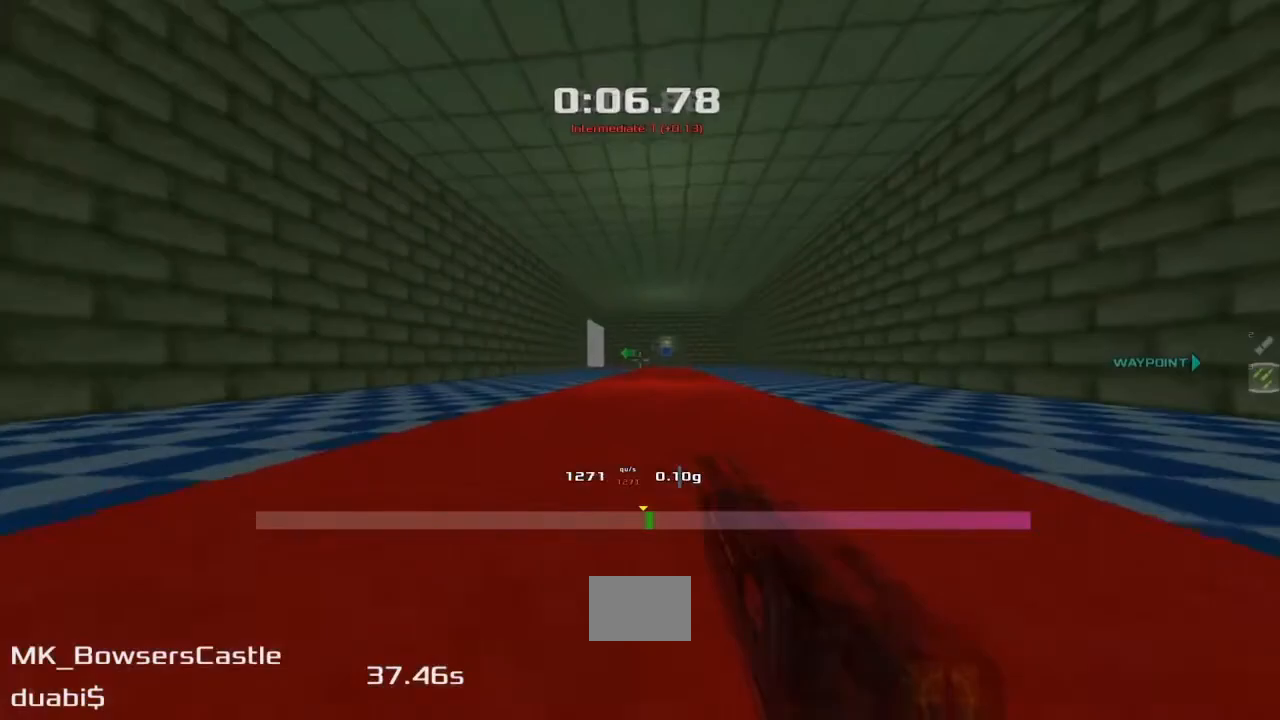
{"keys": ["left", "up", "upshift"], "events": [[83, "up", "down"], [150, "left", "down"], [150, "right", "up"]]}
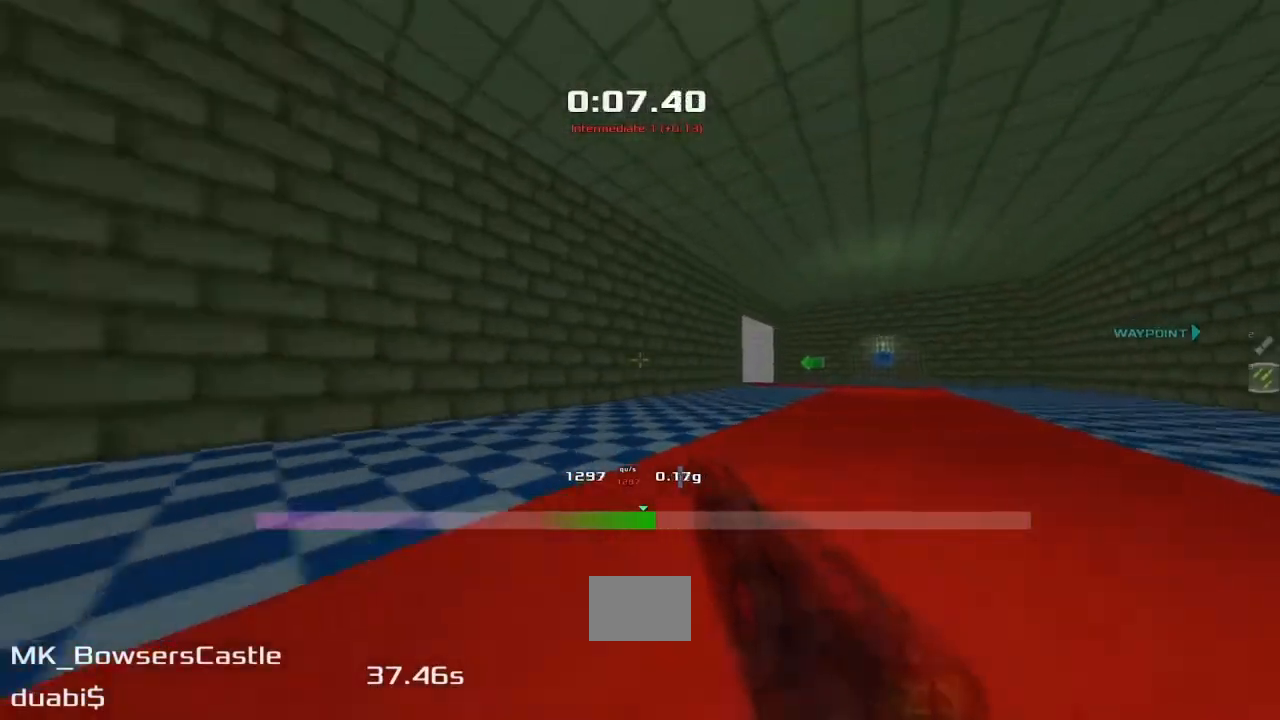
{"keys": ["left", "up", "upshift"], "events": []}